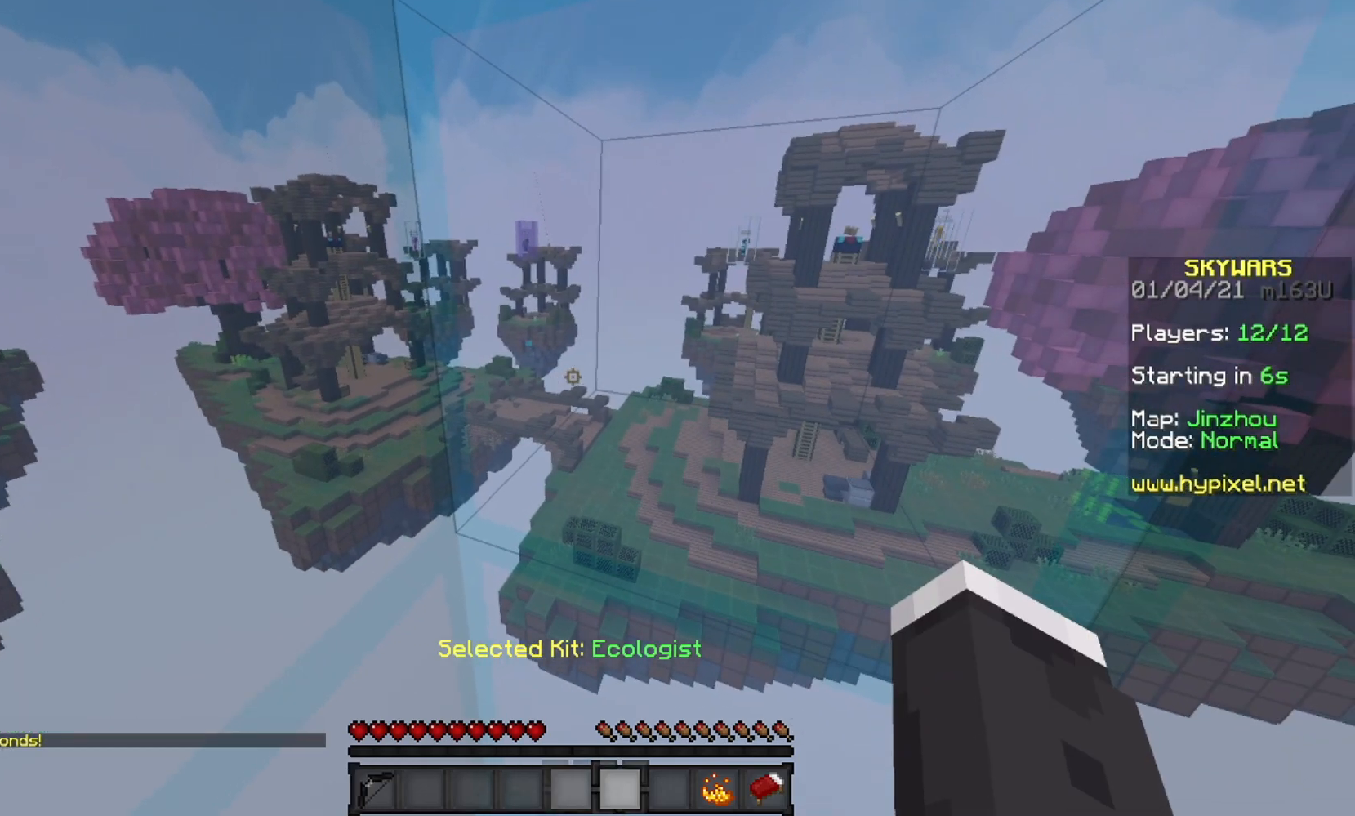
Gameplay with keyboard and mouse; each line is a JSON object with the keys and mouse buttons held at the frame after it. "events" lists presses ("down") and releases ("up") of "a", "d", "s", "w", "mouse_left" and "mouse_right" between this image and that frame as [ms after this image, input, new state], when the widget could be followed in between. "mouse_left", "mouse_right" = the "left", "right" buttons of the "mouse" list. No other keys are recorded. Fast repeated clicks can show as one long hold. Mouse movement is not recorded.
{"keys": [], "mouse": ["left"], "events": [[333, "mouse_left", "down"], [400, "mouse_left", "up"], [483, "mouse_left", "down"]]}
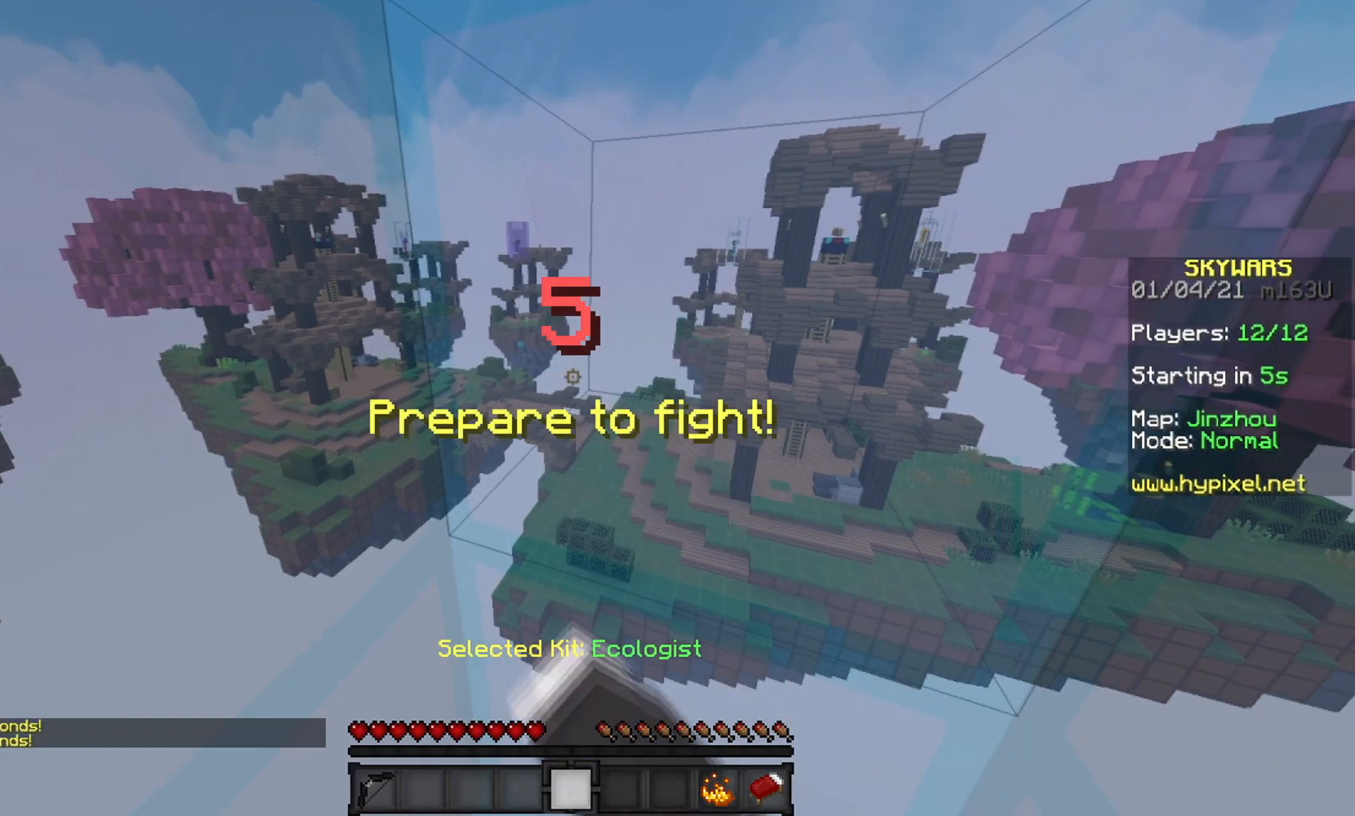
{"keys": [], "mouse": [], "events": [[84, "mouse_left", "up"], [200, "mouse_left", "down"], [267, "mouse_left", "up"]]}
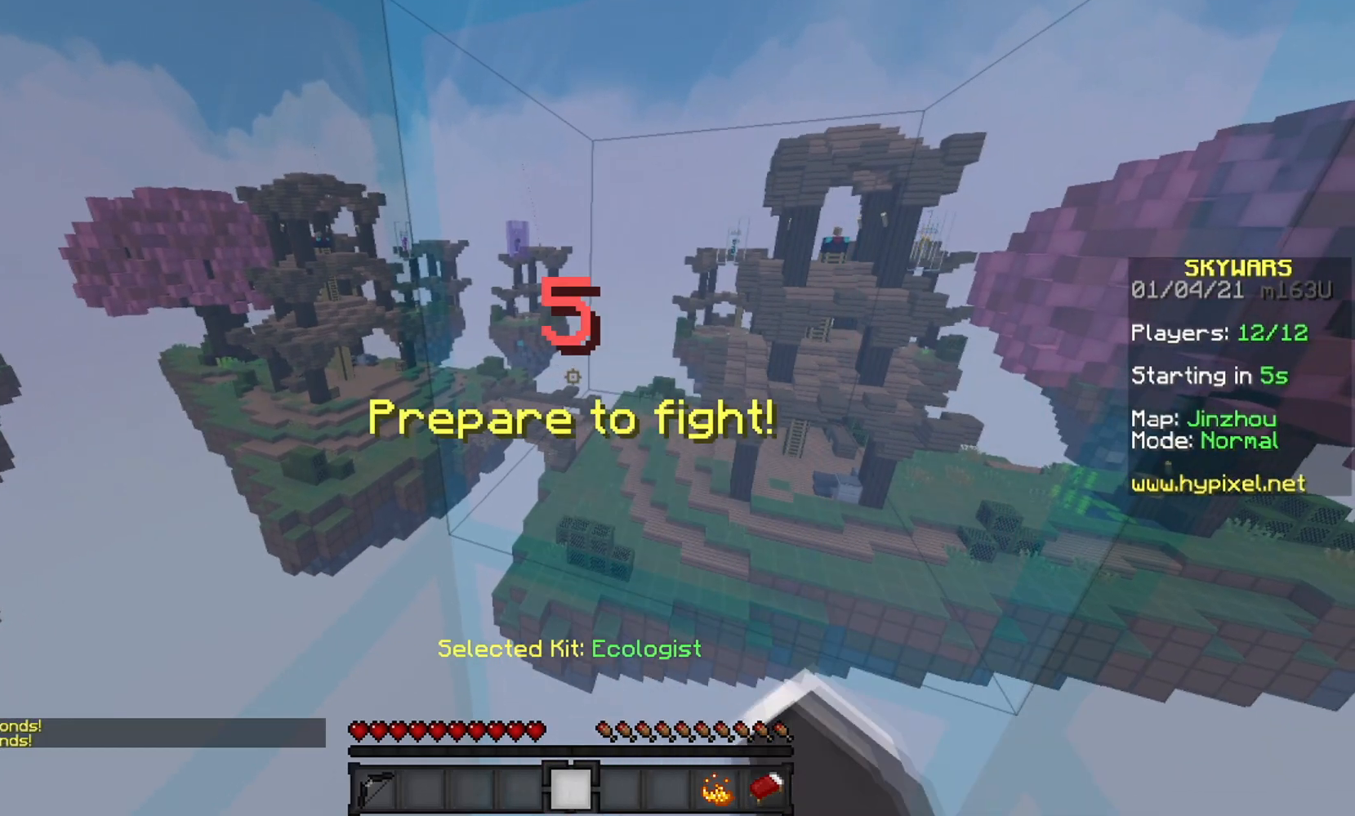
{"keys": [], "mouse": [], "events": []}
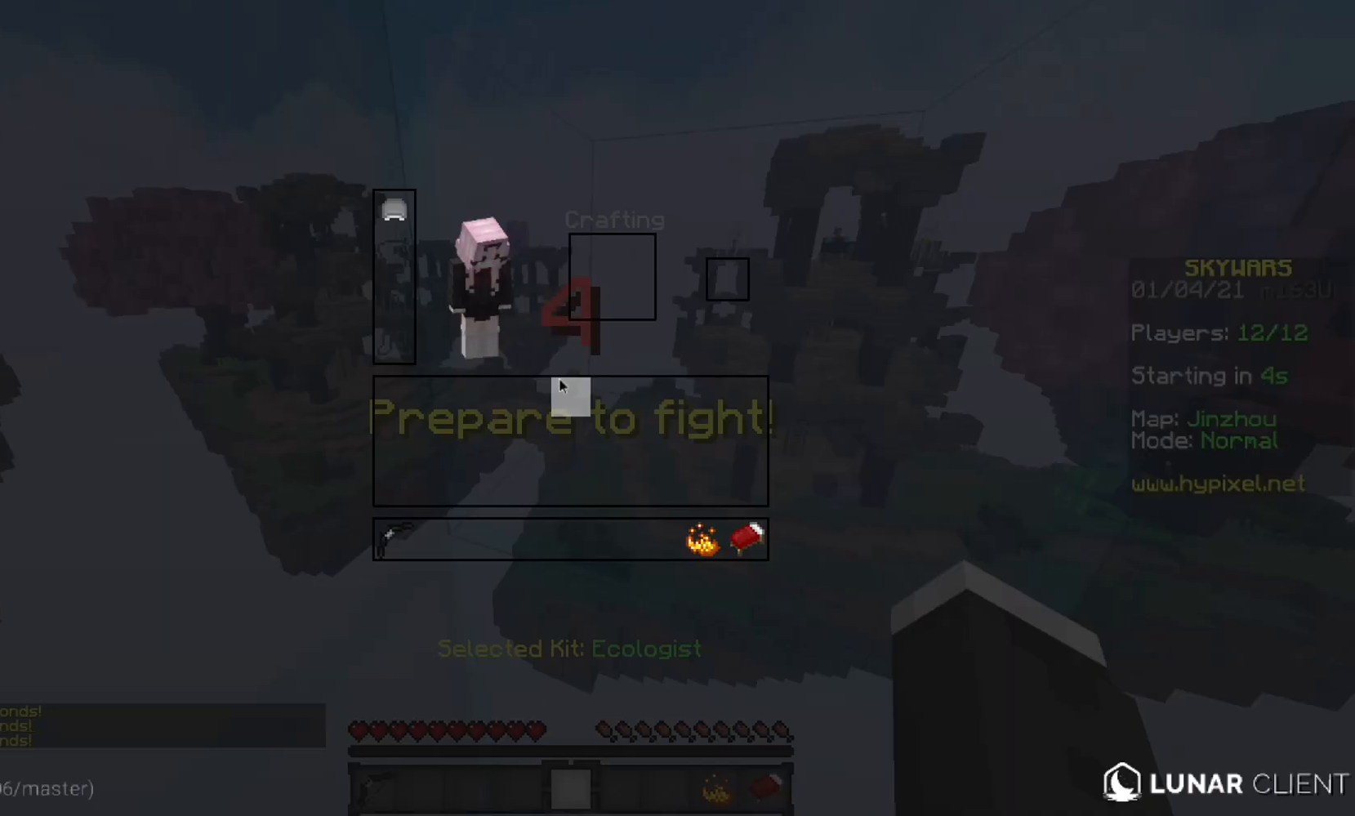
{"keys": [], "mouse": [], "events": []}
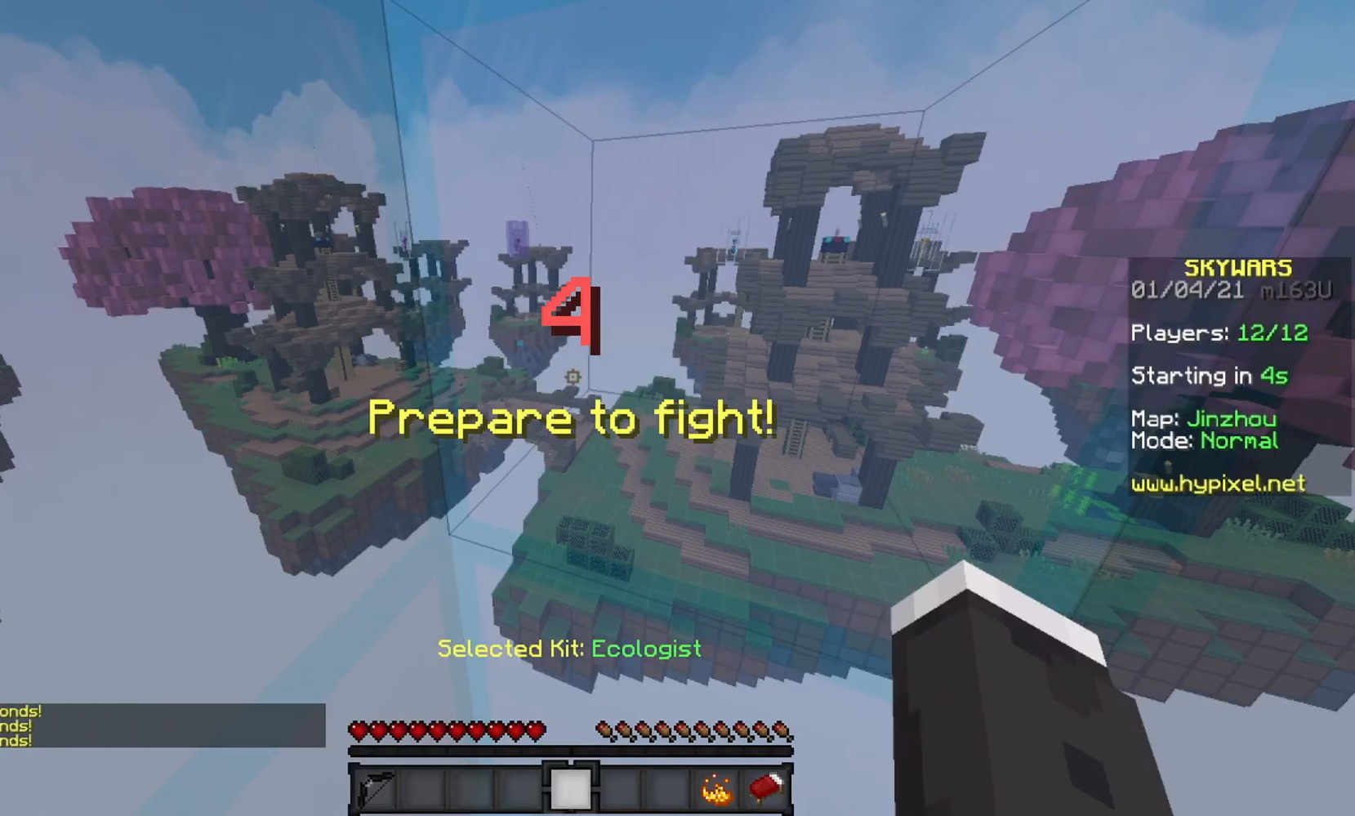
{"keys": [], "mouse": [], "events": []}
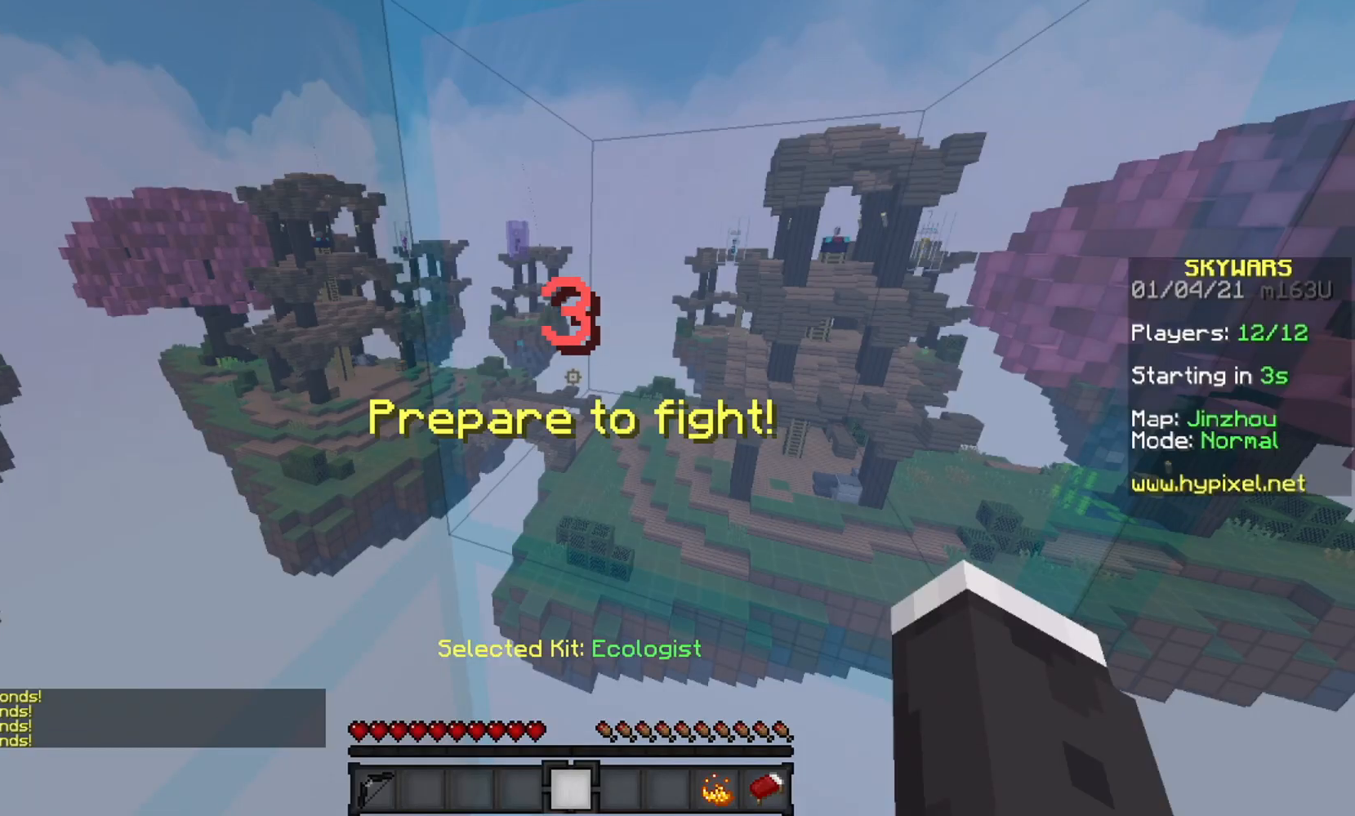
{"keys": [], "mouse": [], "events": []}
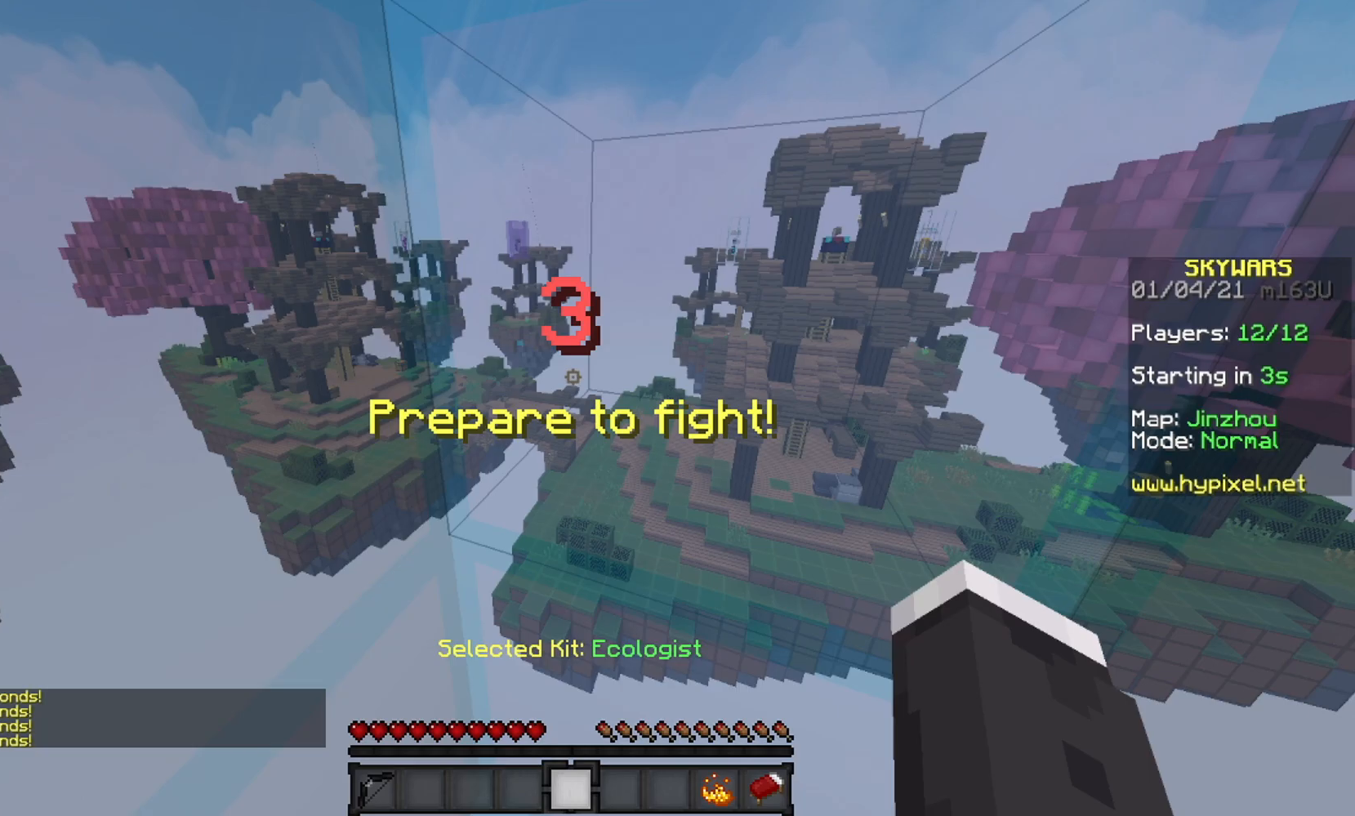
{"keys": [], "mouse": [], "events": []}
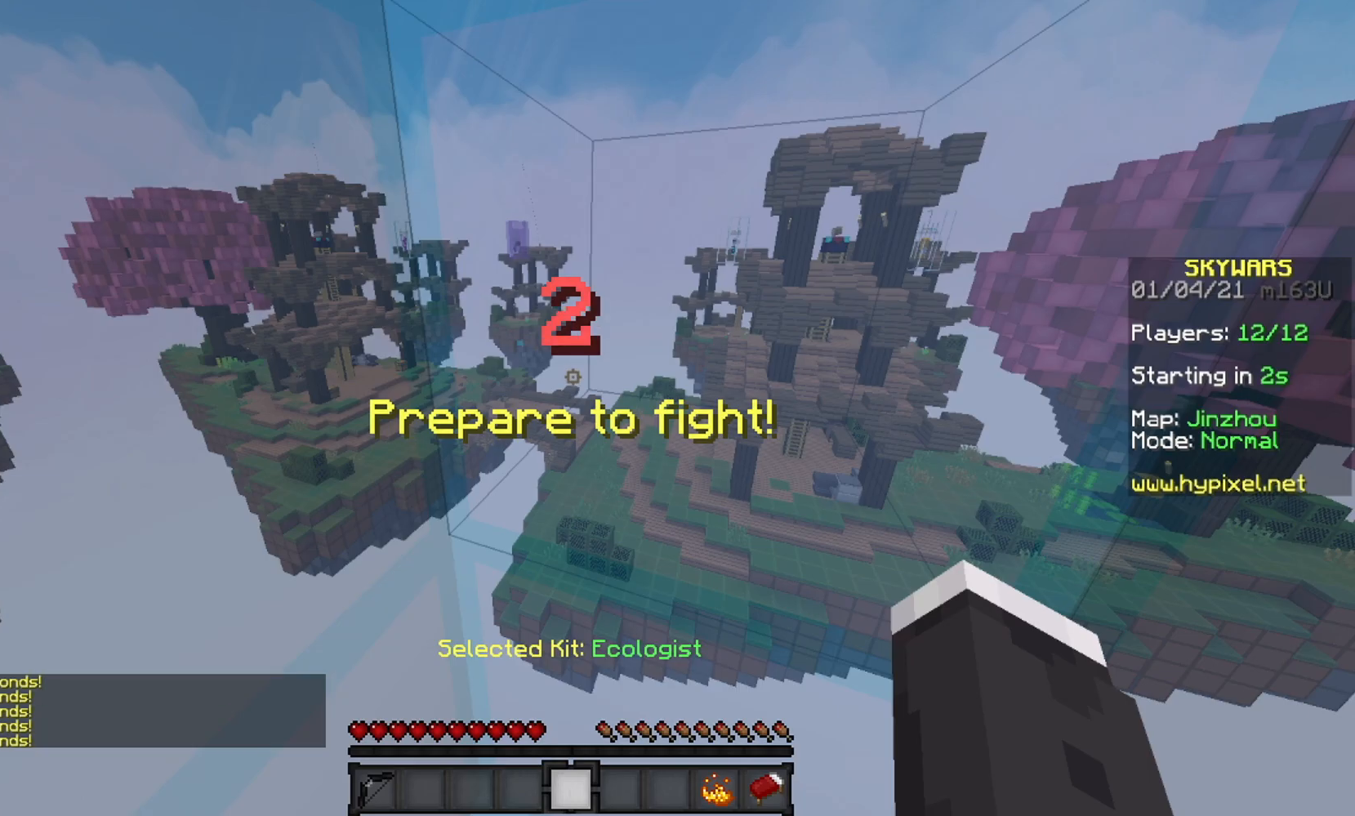
{"keys": [], "mouse": [], "events": []}
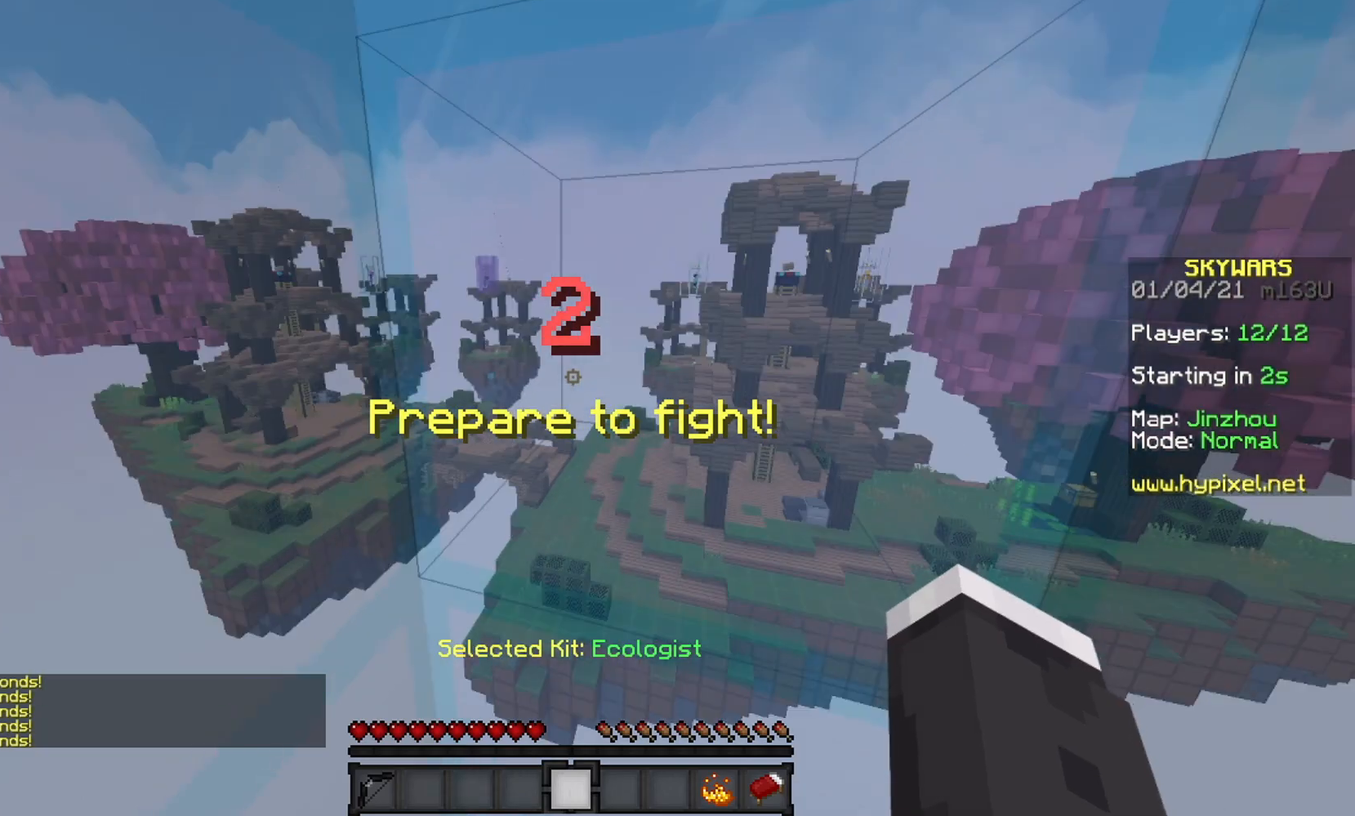
{"keys": [], "mouse": [], "events": []}
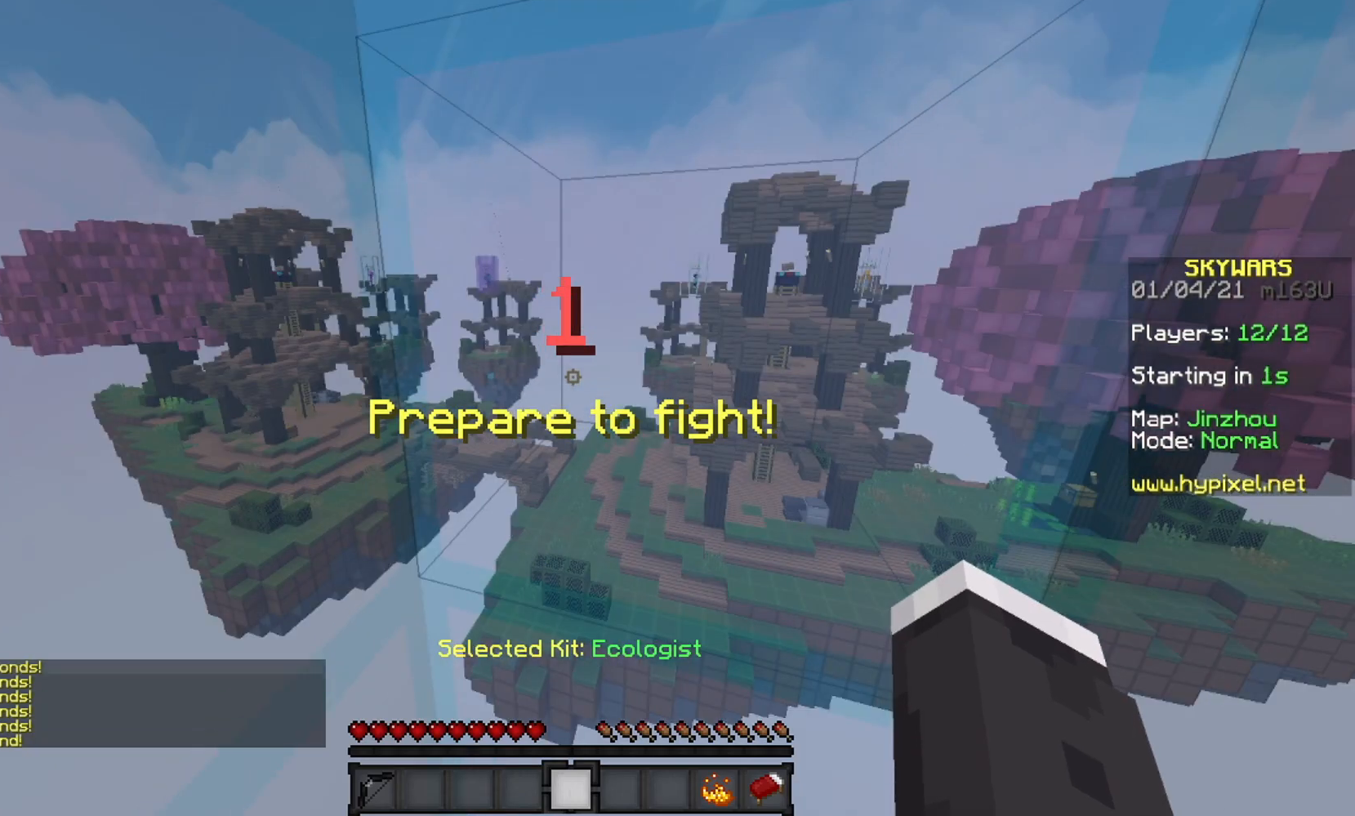
{"keys": [], "mouse": [], "events": []}
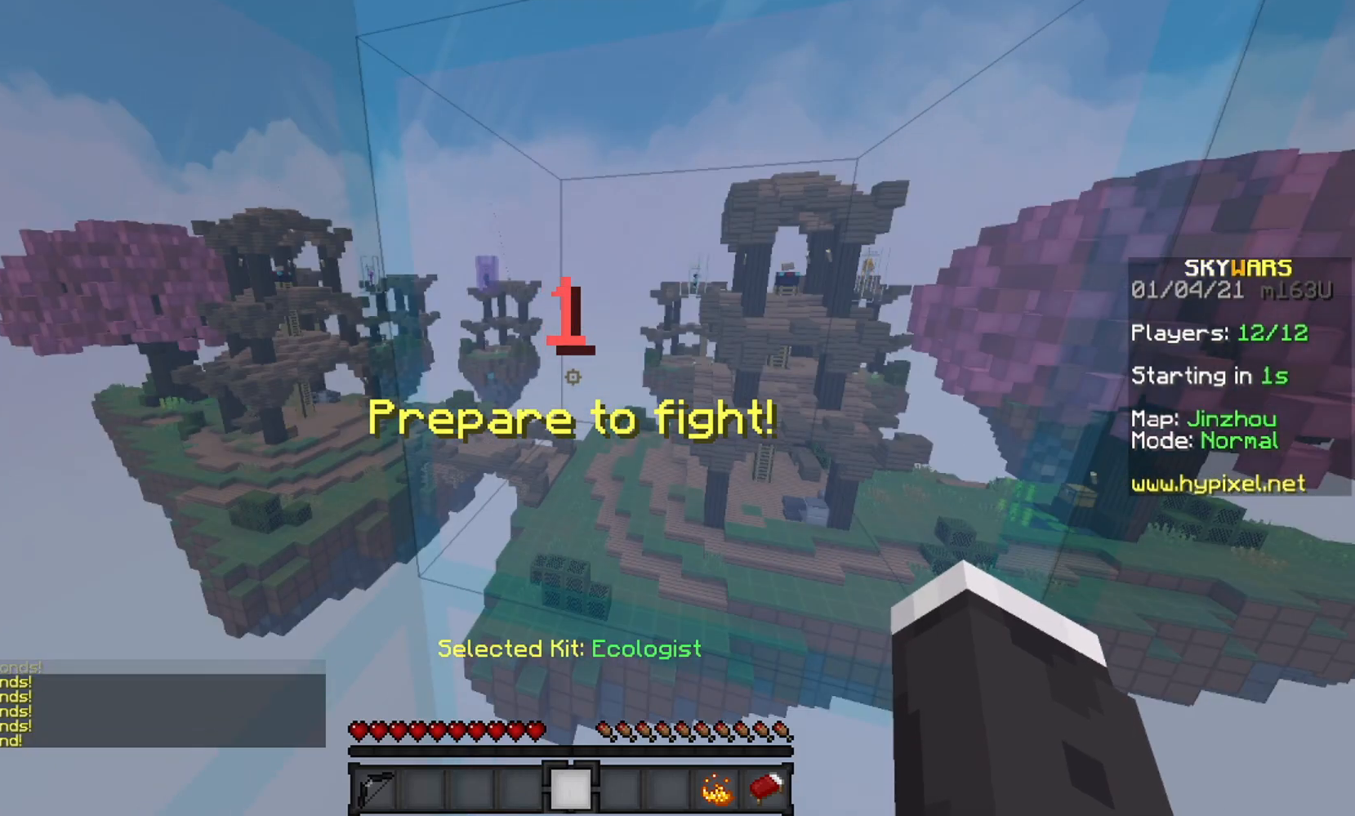
{"keys": [], "mouse": [], "events": []}
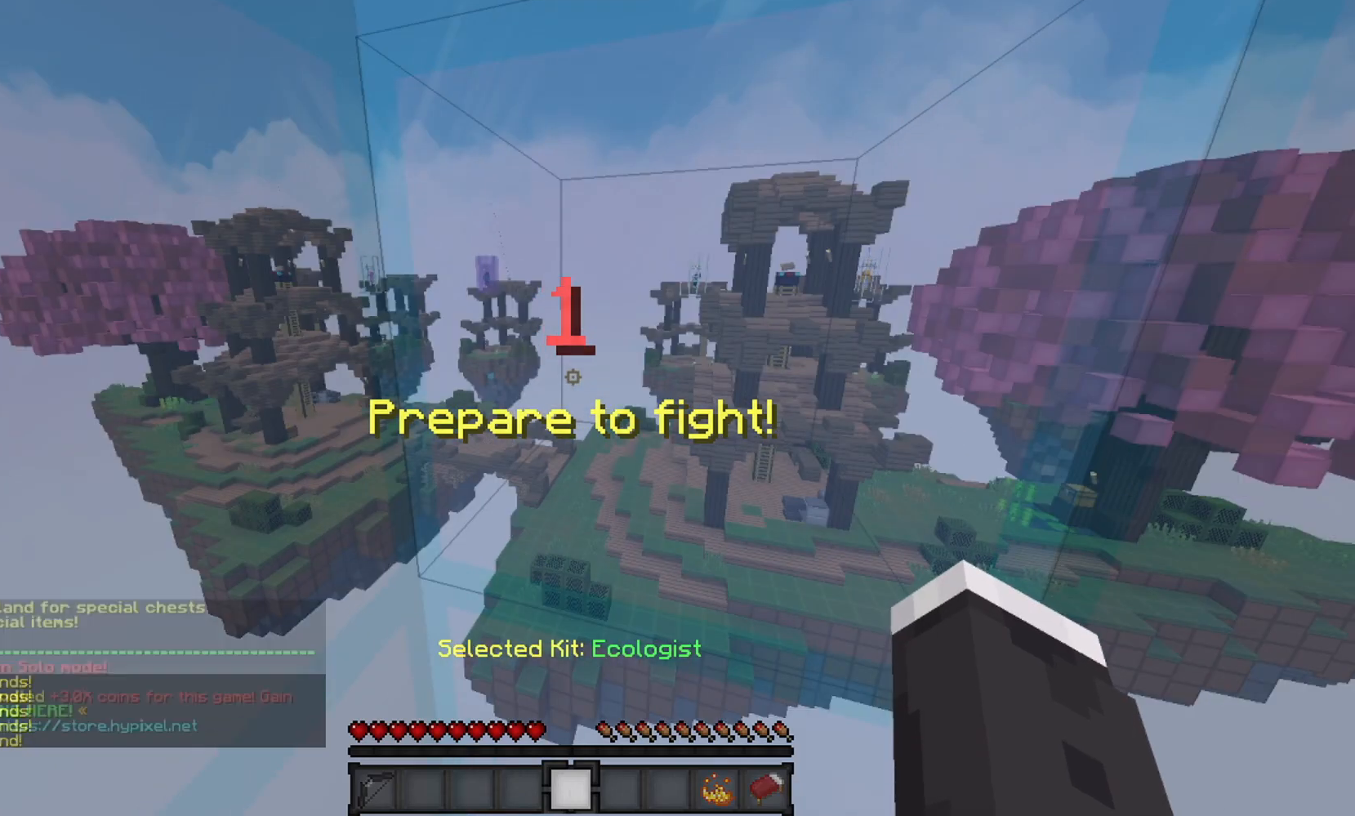
{"keys": [], "mouse": [], "events": []}
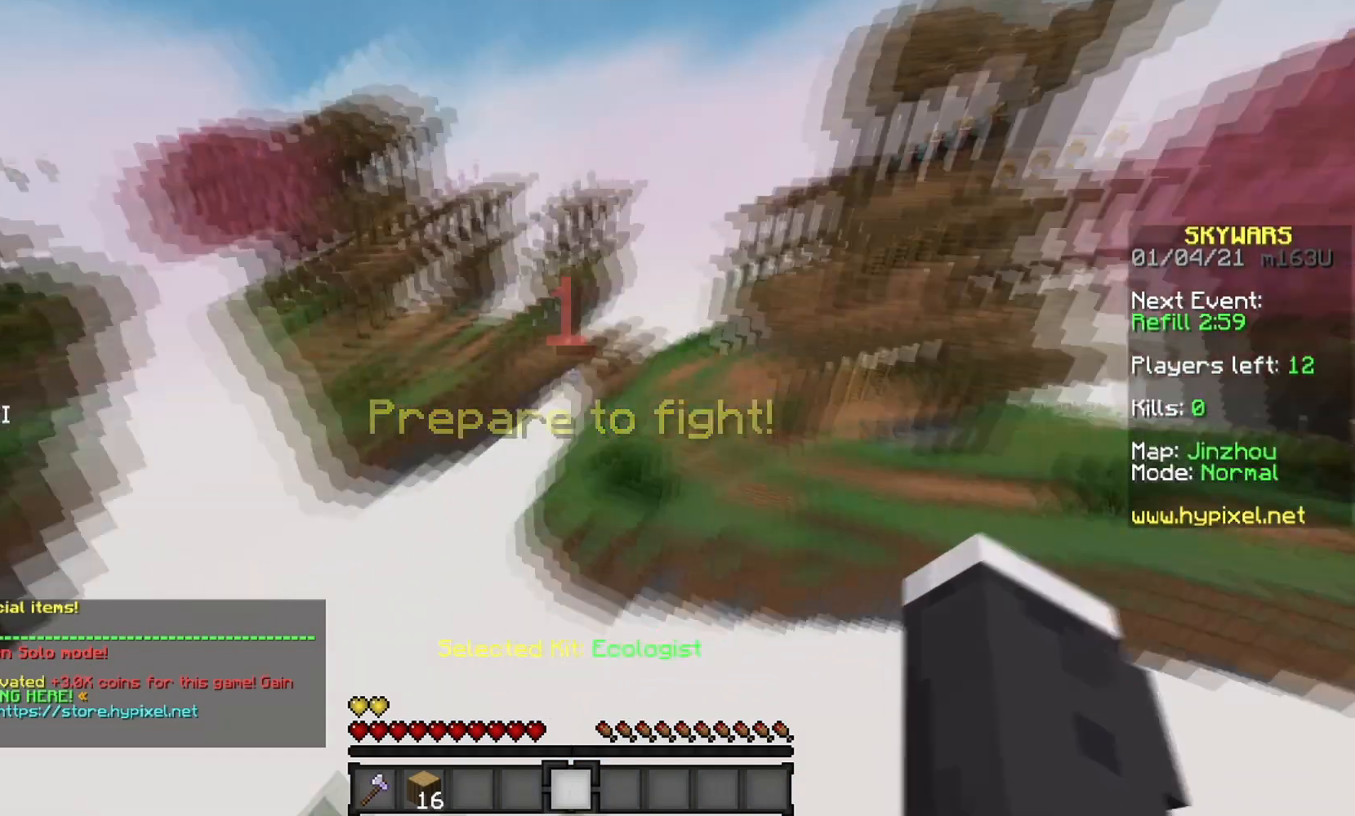
{"keys": ["w"], "mouse": [], "events": [[150, "mouse_left", "down"], [384, "w", "down"], [467, "mouse_left", "up"]]}
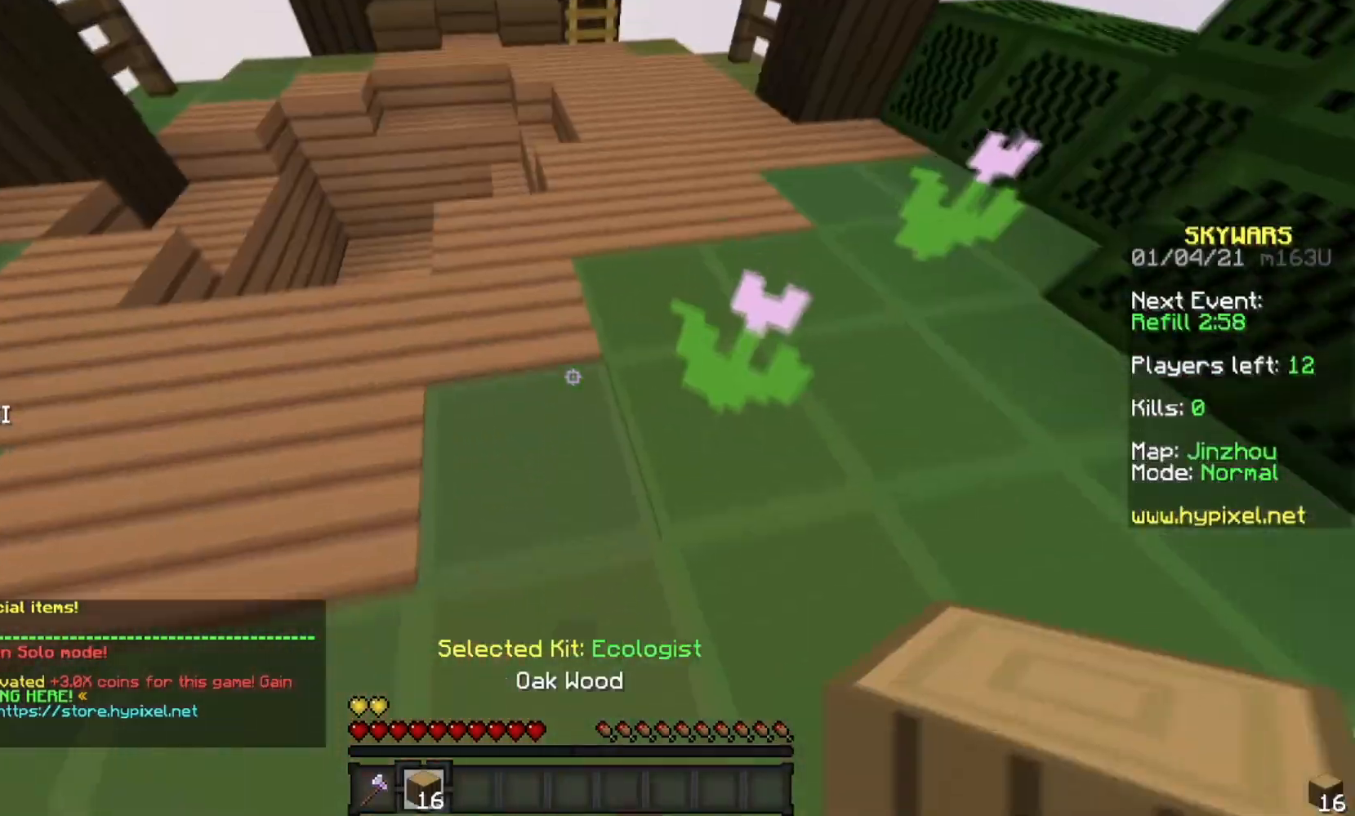
{"keys": ["w"], "mouse": [], "events": []}
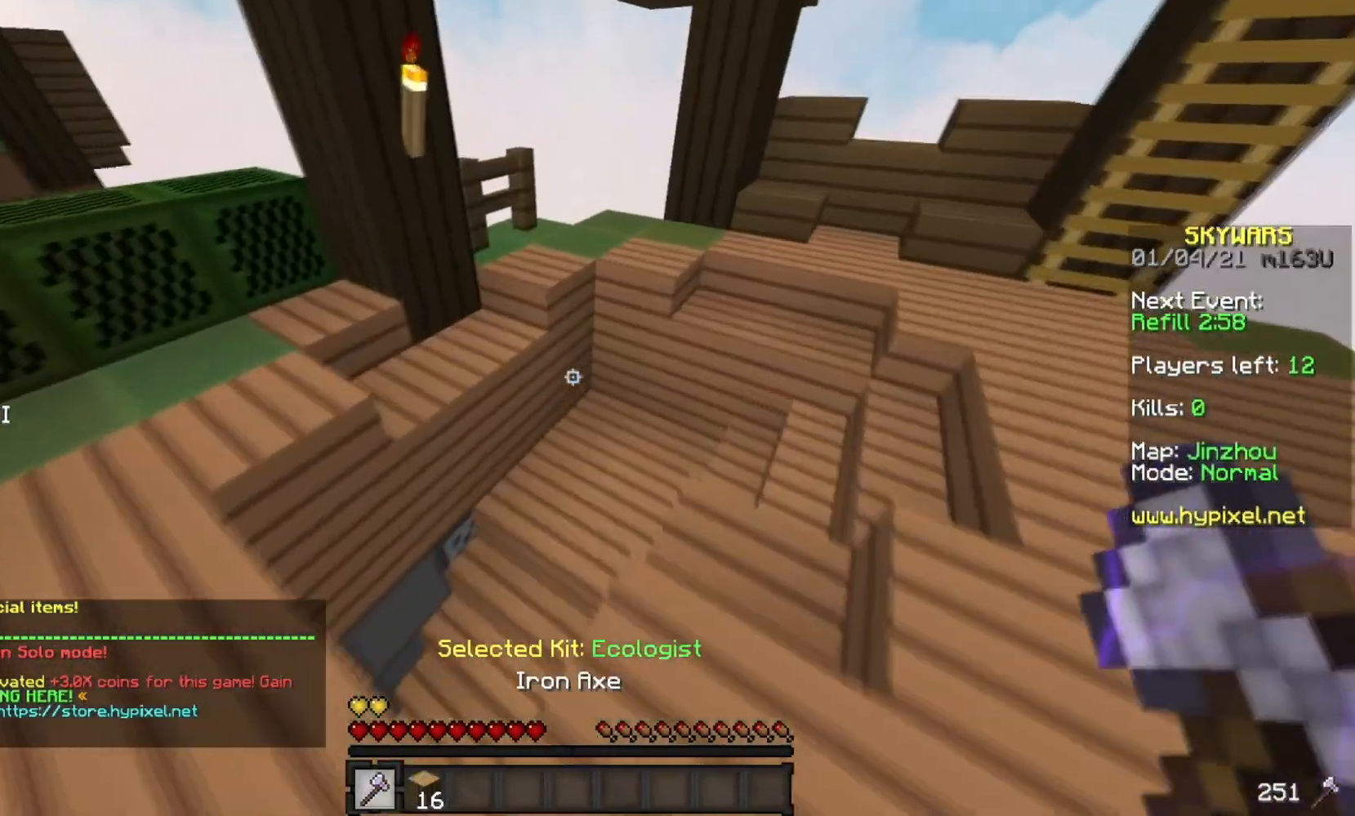
{"keys": ["a", "w"], "mouse": [], "events": [[150, "d", "down"], [267, "a", "down"], [267, "mouse_left", "down"], [284, "d", "up"], [384, "mouse_left", "up"]]}
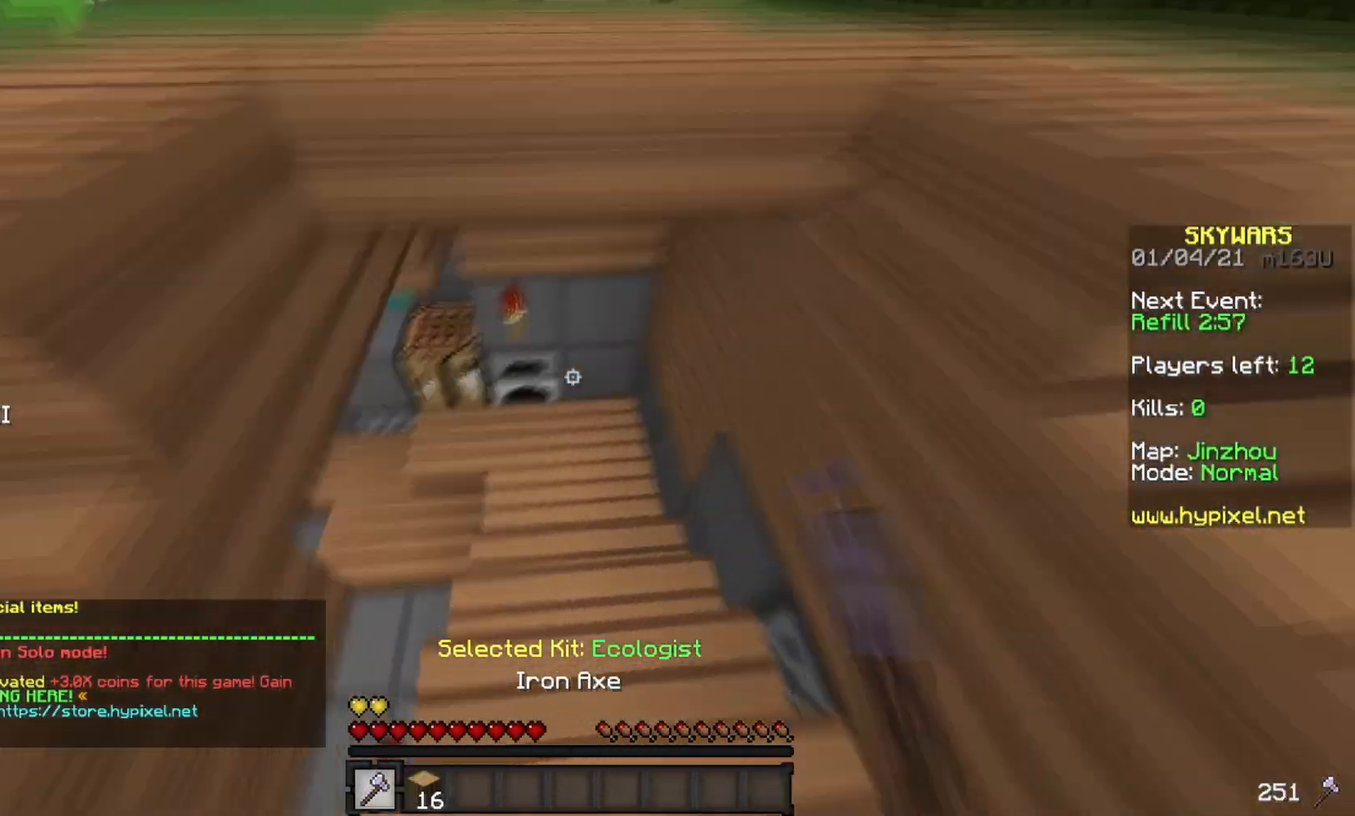
{"keys": ["d", "w"], "mouse": [], "events": [[101, "d", "down"], [134, "a", "up"]]}
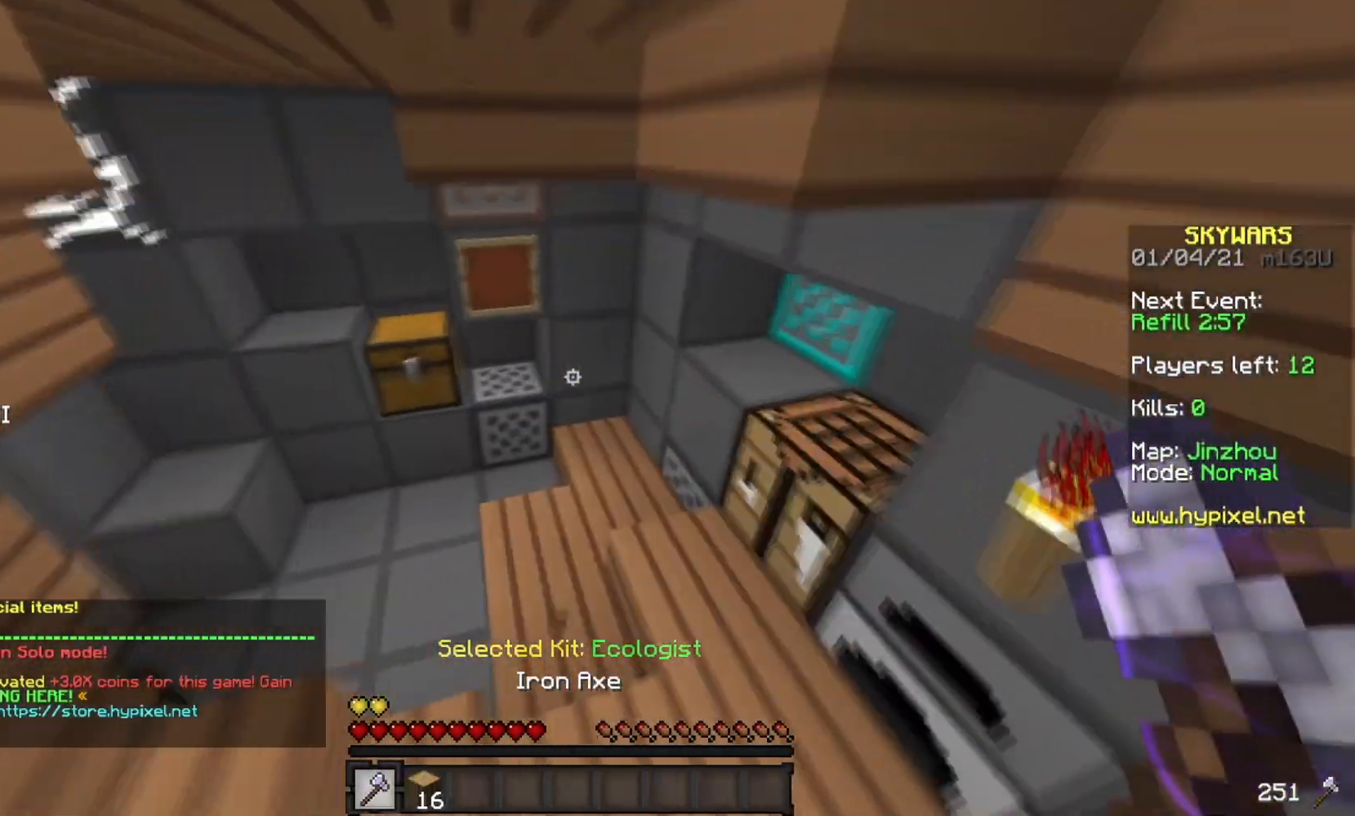
{"keys": [], "mouse": [], "events": [[117, "mouse_right", "down"], [200, "w", "up"], [300, "a", "down"], [300, "s", "down"], [317, "d", "up"], [350, "a", "up"], [350, "mouse_right", "up"], [350, "s", "up"]]}
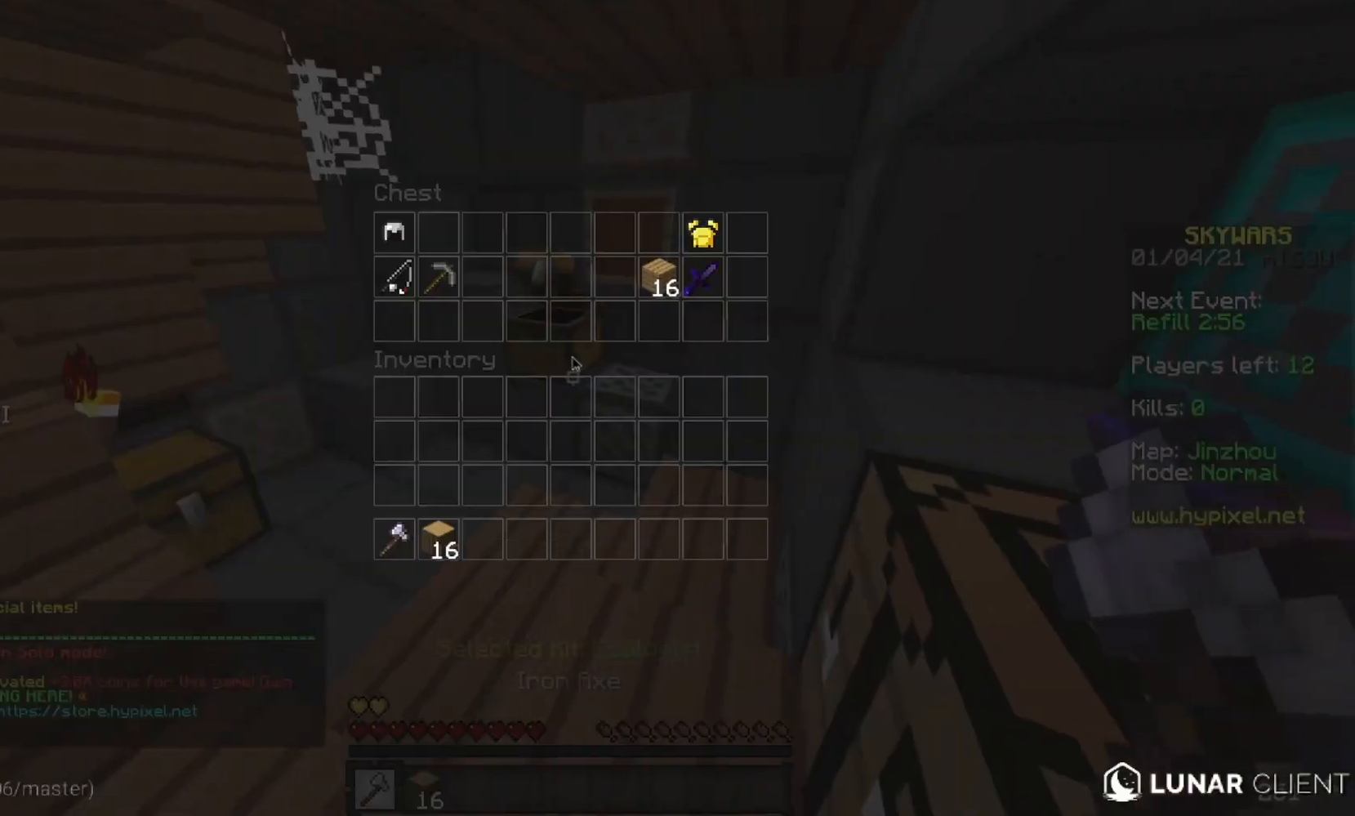
{"keys": [], "mouse": [], "events": []}
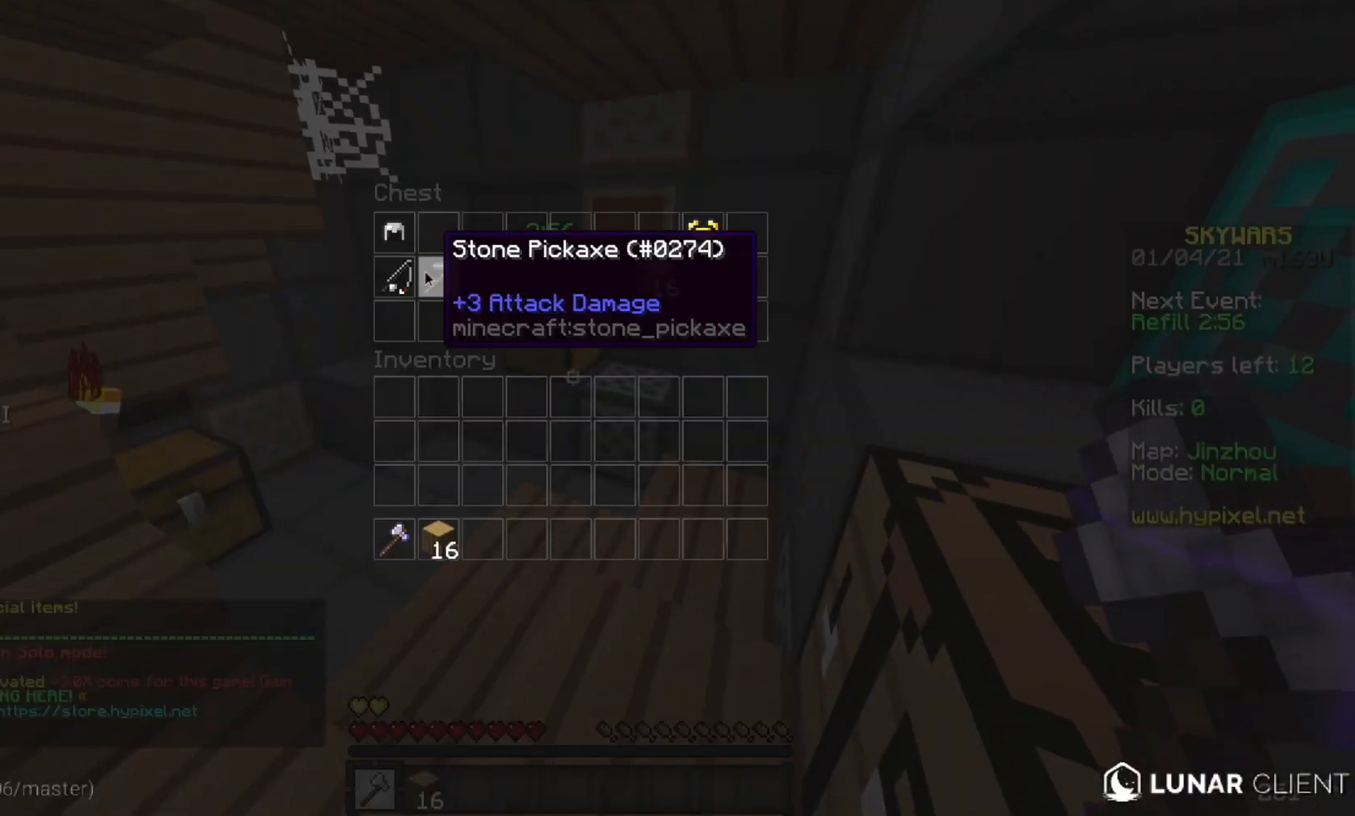
{"keys": [], "mouse": [], "events": []}
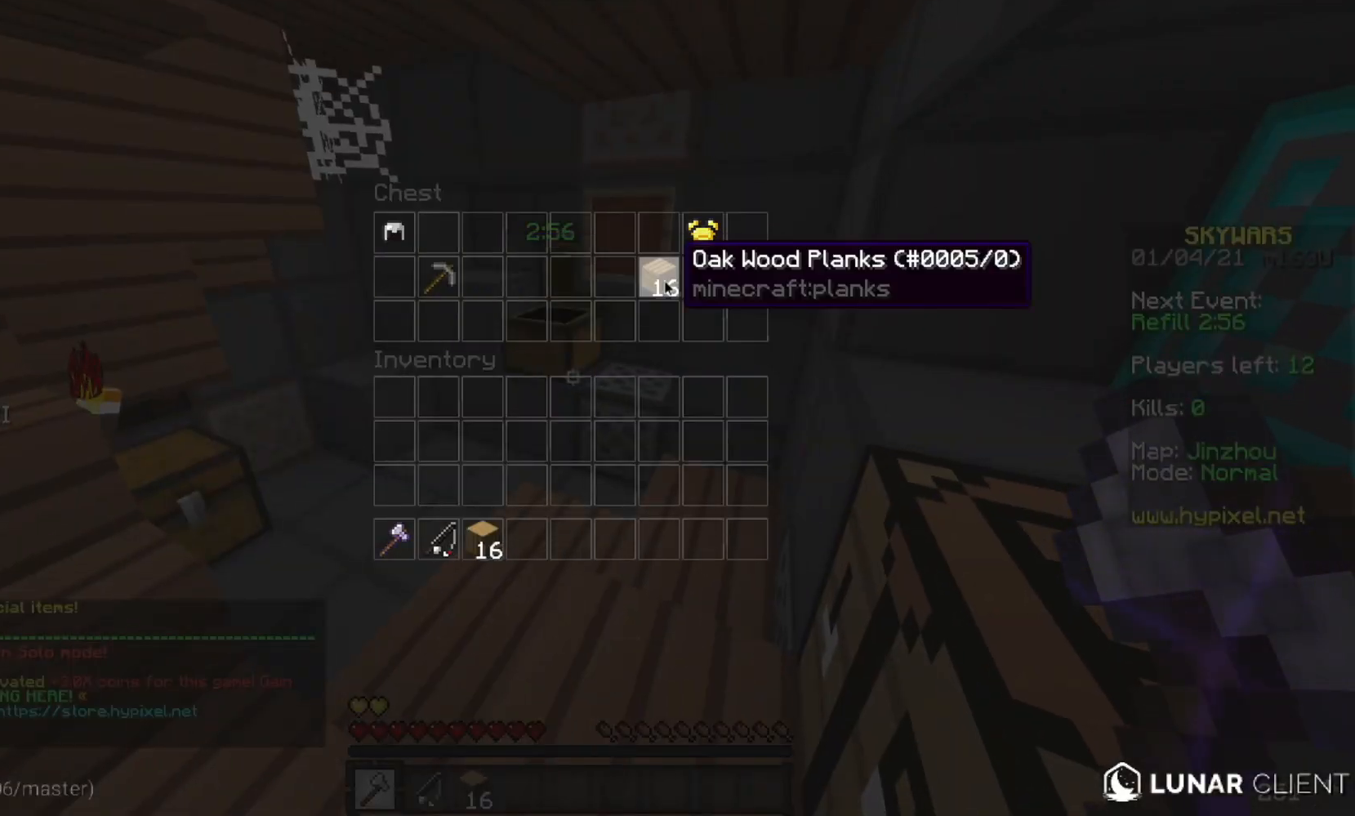
{"keys": ["w"], "mouse": [], "events": [[451, "w", "down"]]}
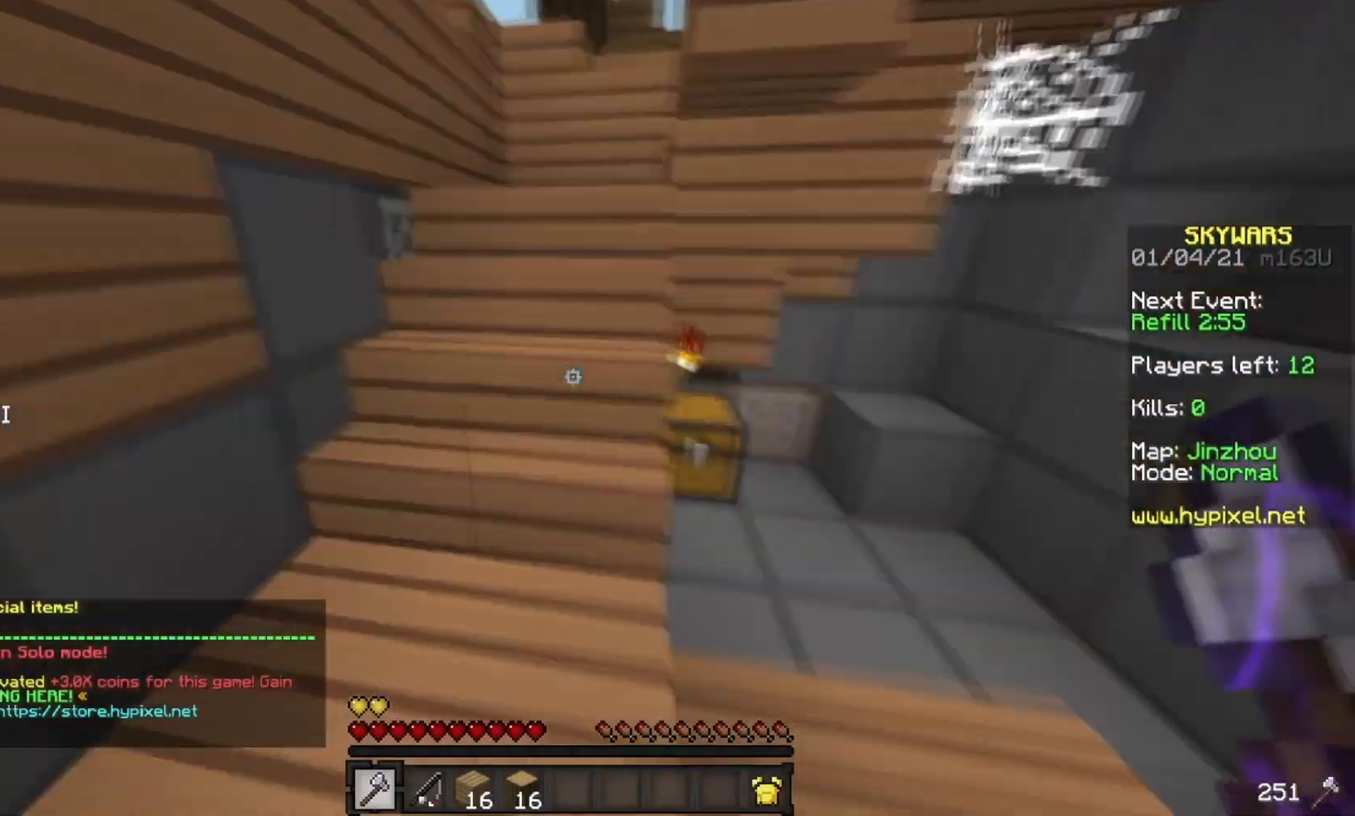
{"keys": ["w"], "mouse": [], "events": [[100, "mouse_right", "down"], [200, "mouse_right", "up"]]}
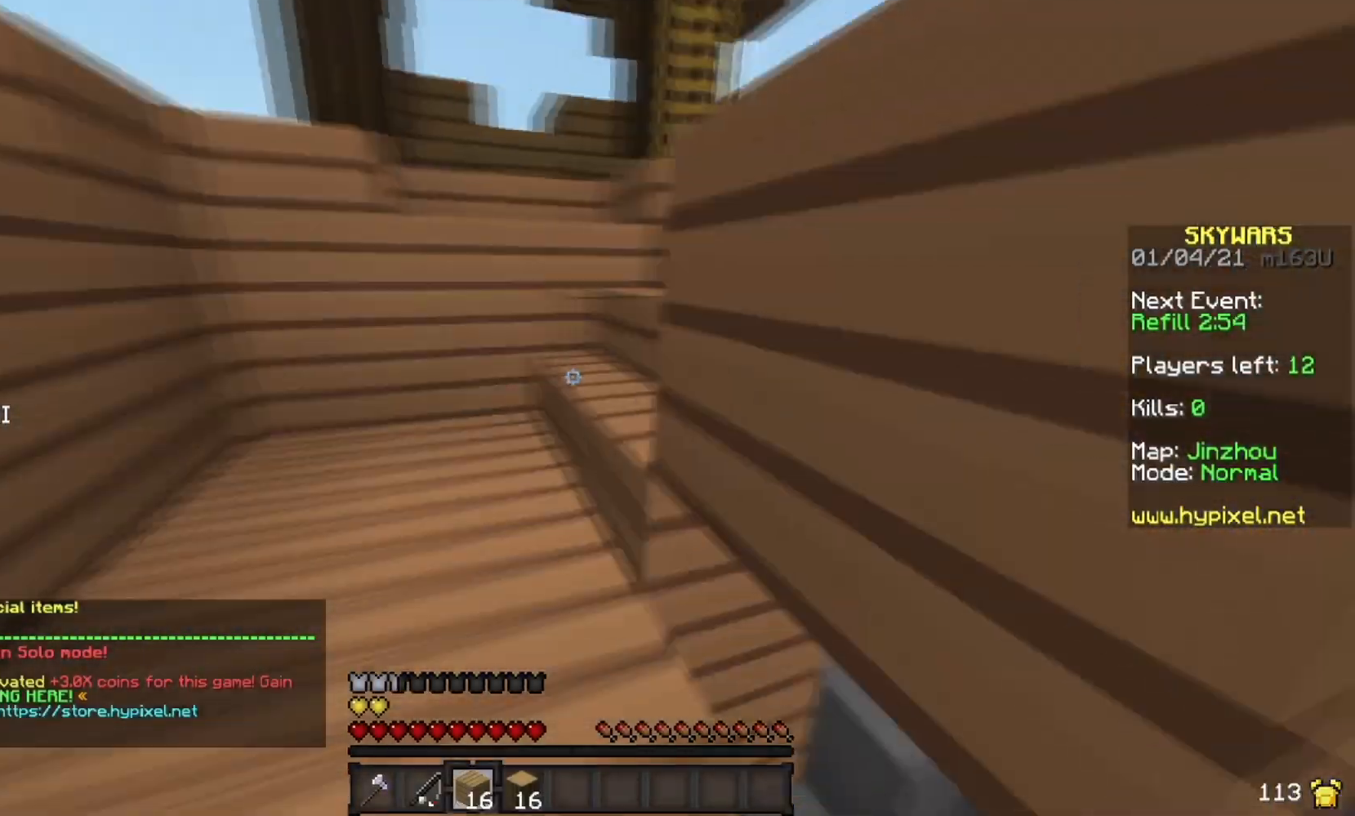
{"keys": ["w"], "mouse": [], "events": [[167, "a", "down"], [401, "a", "up"]]}
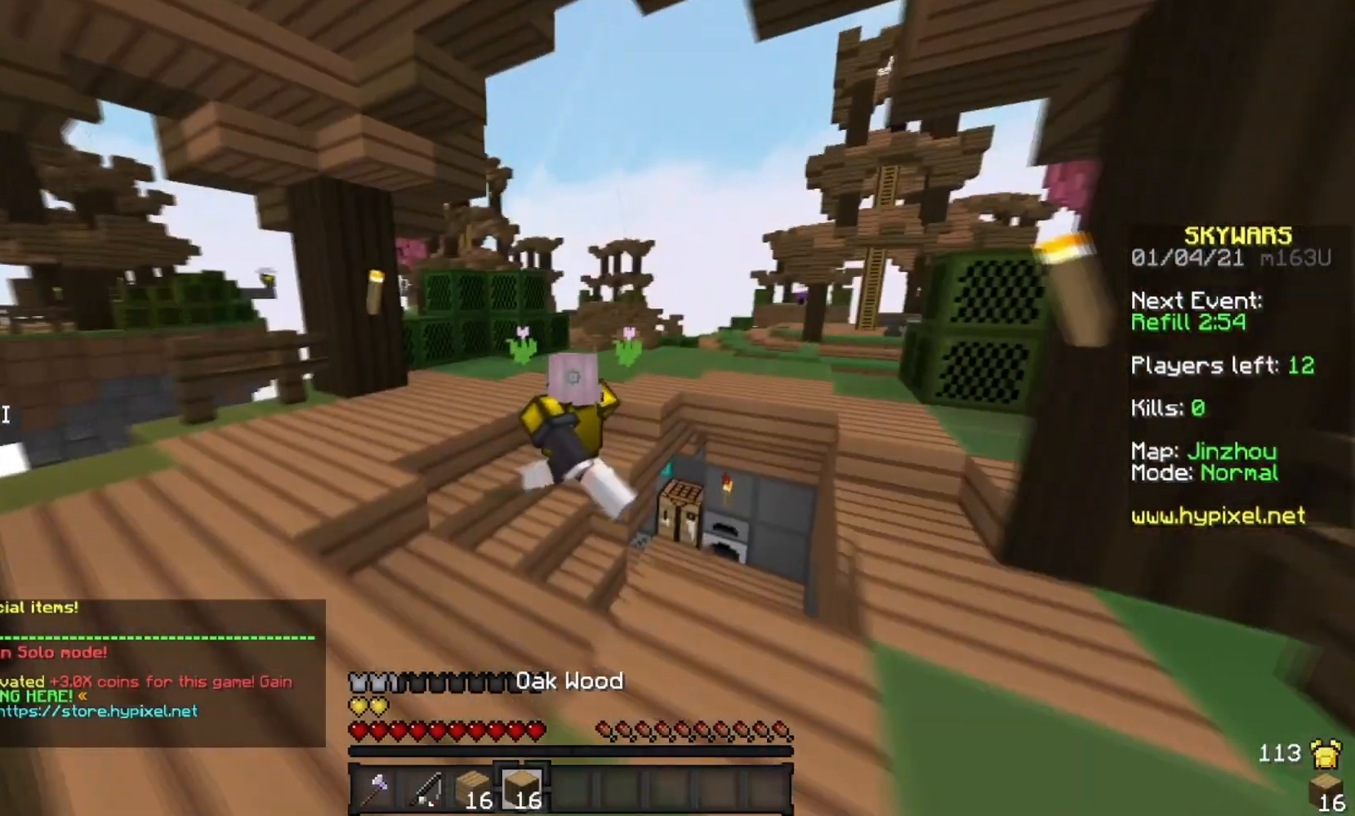
{"keys": ["w"], "mouse": [], "events": []}
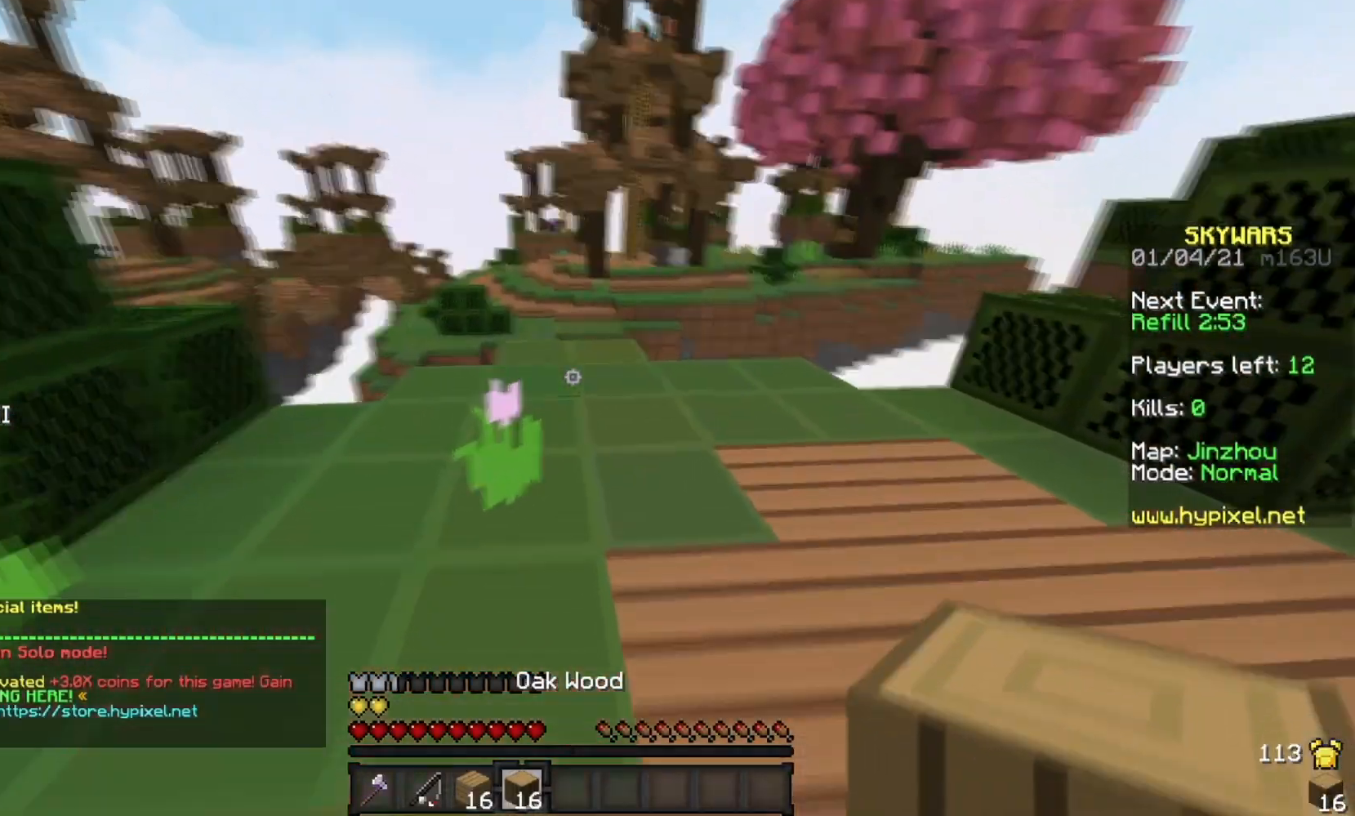
{"keys": ["w"], "mouse": [], "events": [[251, "mouse_right", "down"], [351, "mouse_right", "up"]]}
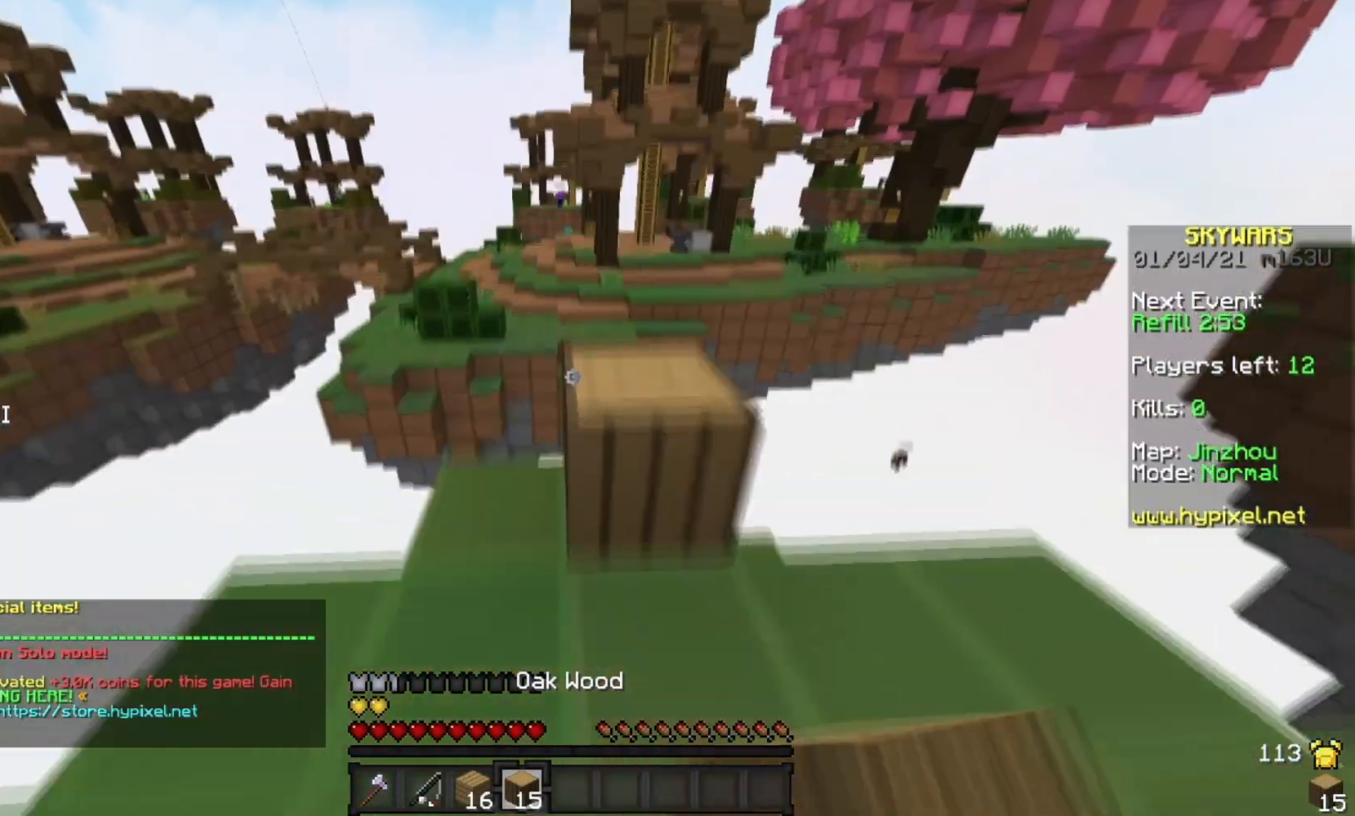
{"keys": ["a", "s"], "mouse": ["right"], "events": [[150, "a", "down"], [217, "s", "down"], [233, "w", "up"], [434, "mouse_right", "down"]]}
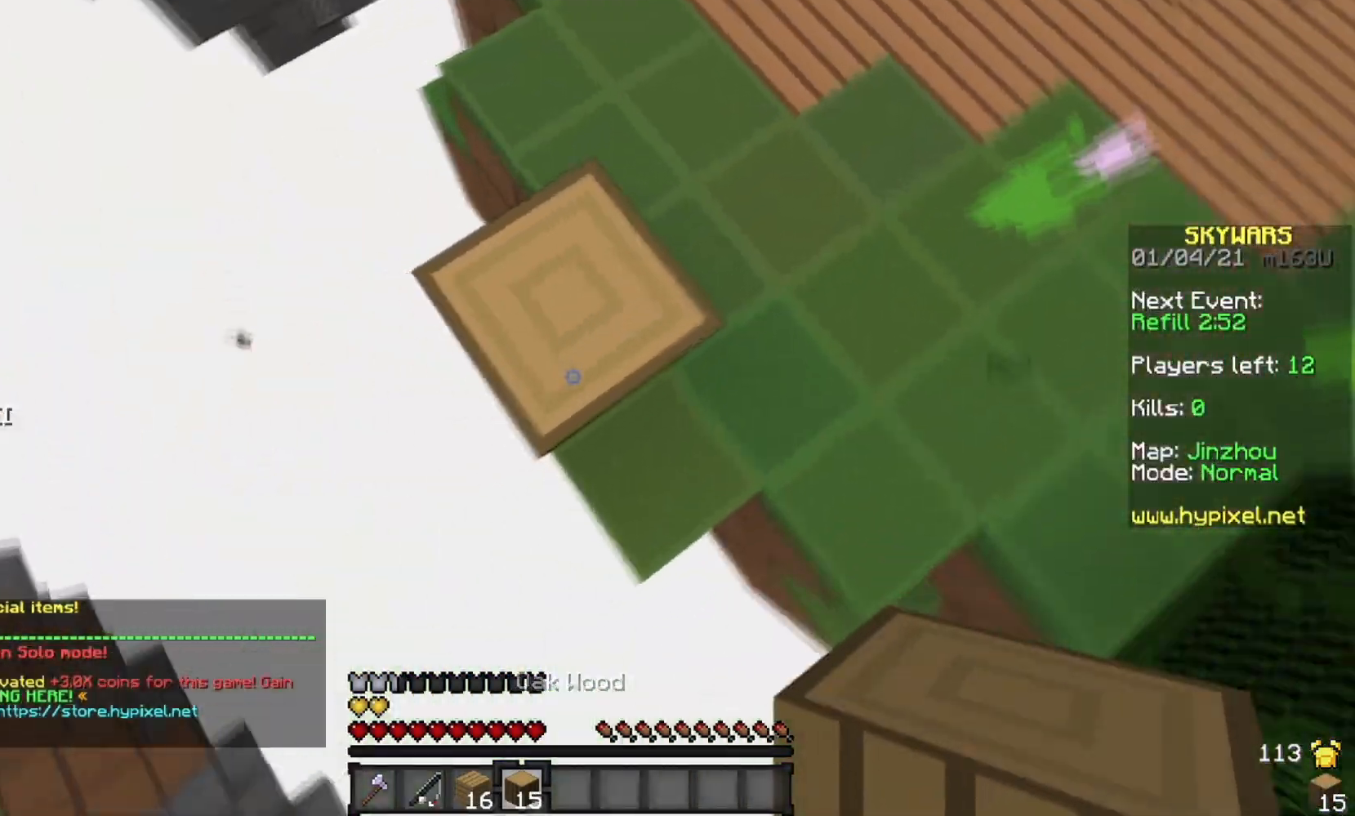
{"keys": ["a", "s"], "mouse": [], "events": [[84, "mouse_right", "up"], [201, "mouse_right", "down"], [301, "mouse_right", "up"]]}
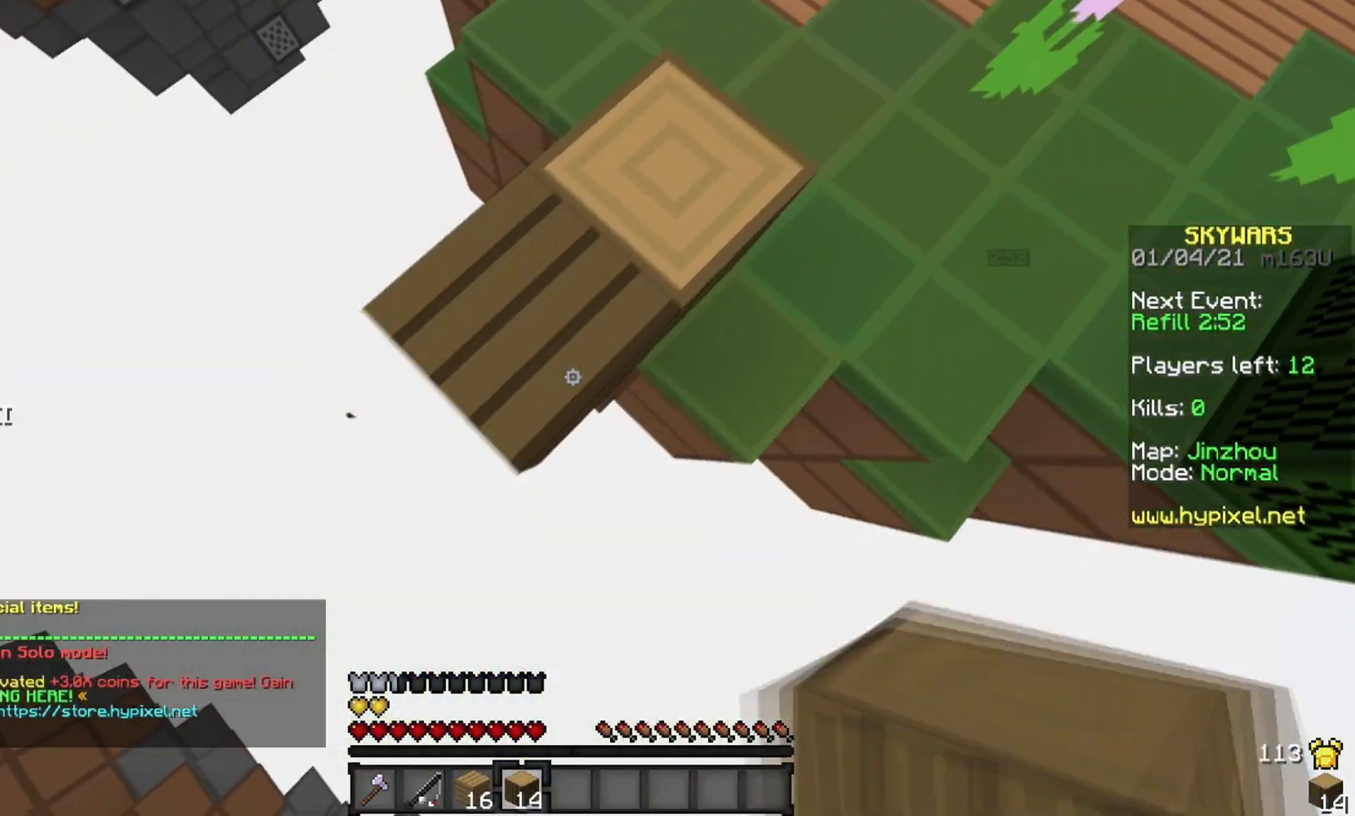
{"keys": ["a", "s"], "mouse": [], "events": [[284, "mouse_right", "down"], [367, "mouse_right", "up"]]}
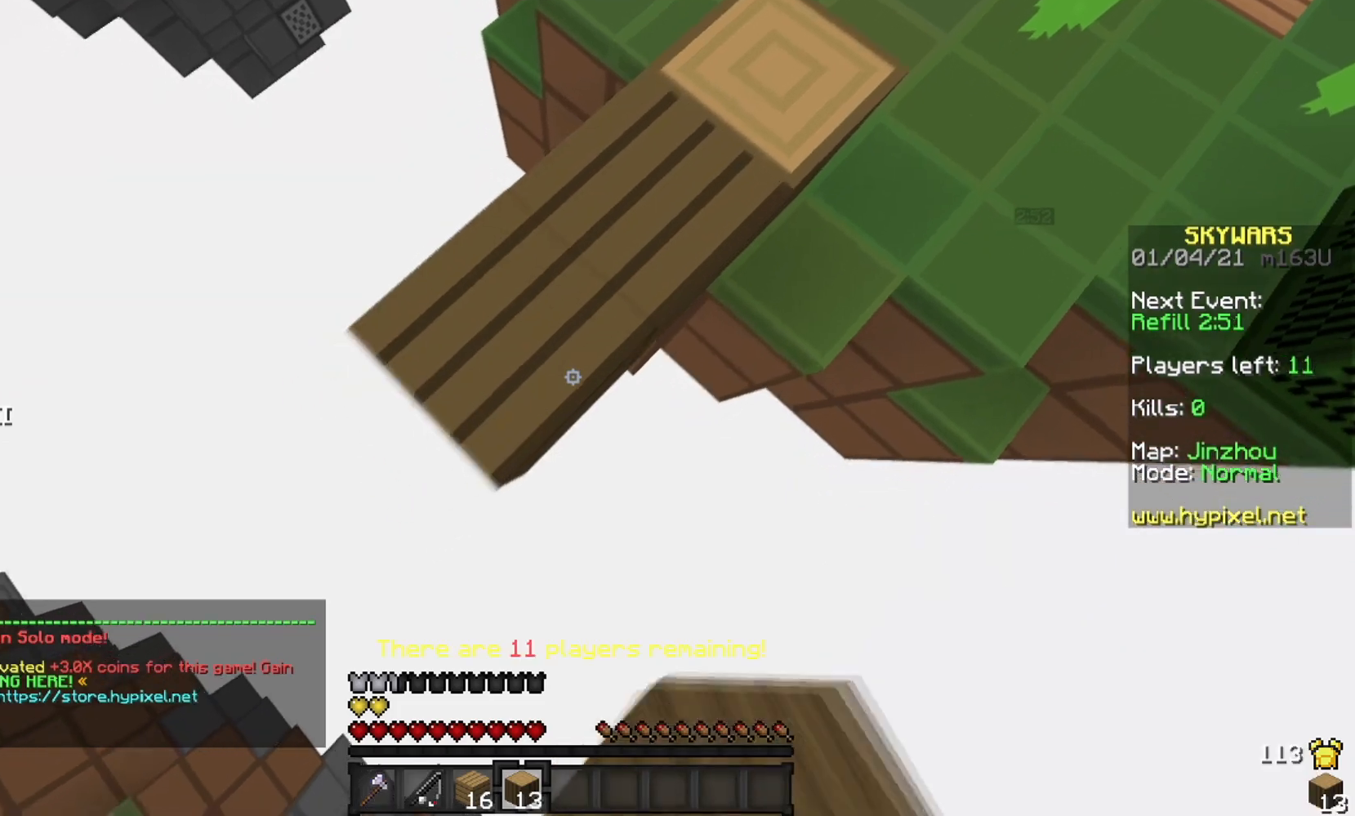
{"keys": ["a", "s"], "mouse": [], "events": [[234, "mouse_right", "down"], [334, "mouse_right", "up"]]}